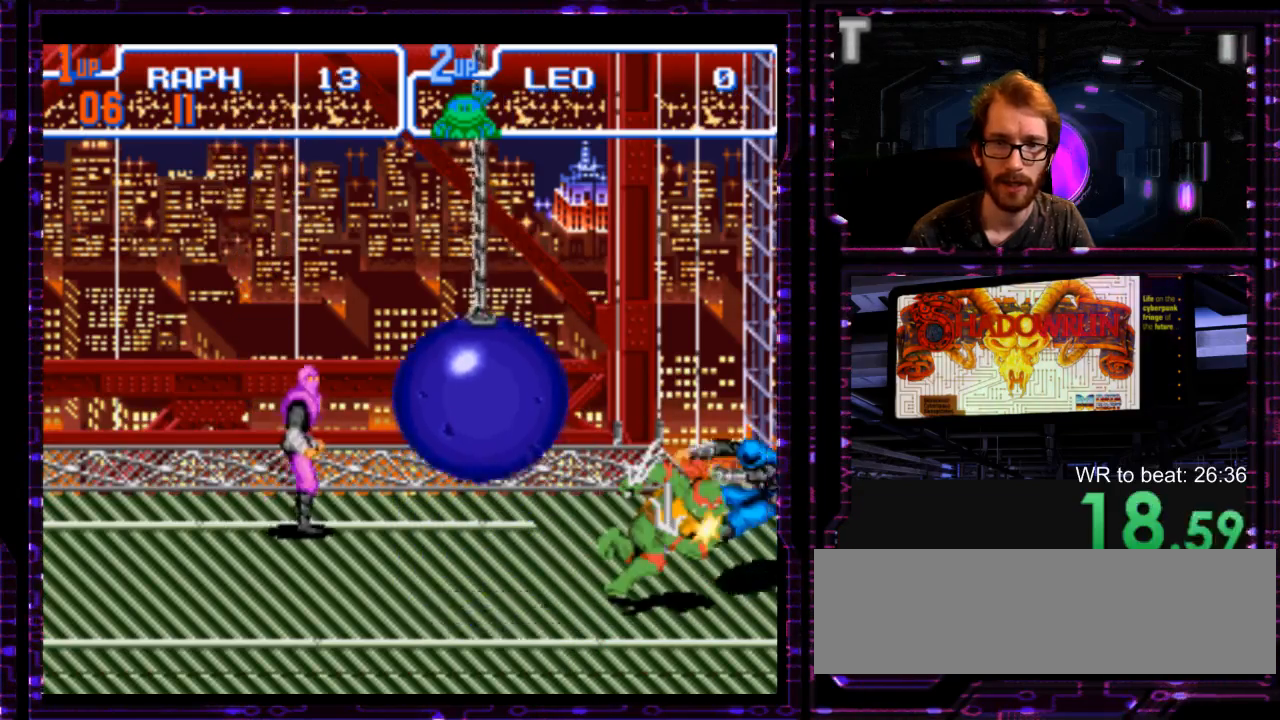
Gameplay with a controller (Nintendo layout); each line is a JSON object with the inputs held at the frame after it (dt_ms = milliseconds from this image to that frame). "events" lists button and stick changes between this image and that frame as [ms after this image, input, new state], when the widget could be followed in between. Not read: DPAD_DOWN DPAD_LEFT L1 L3 R3 START.
{"dt_ms": 1000, "buttons": [], "events": []}
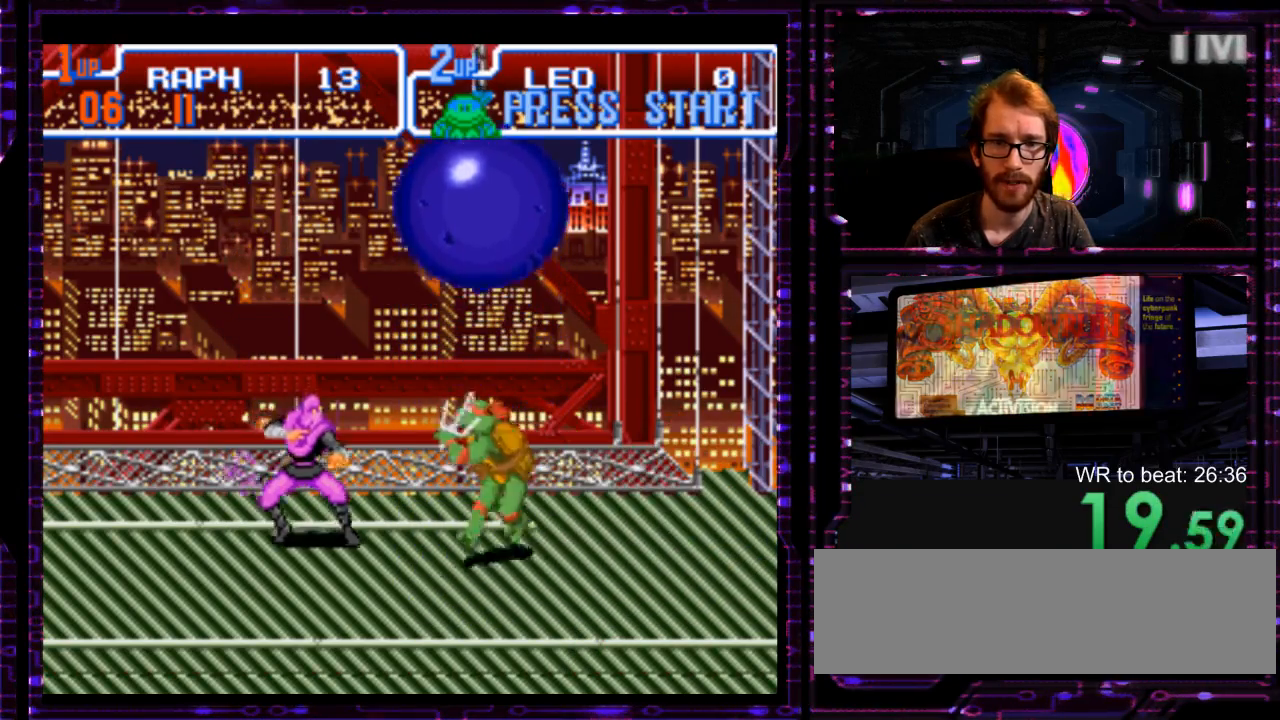
{"dt_ms": 500, "buttons": [], "events": [[133, "X", "down"], [233, "X", "up"]]}
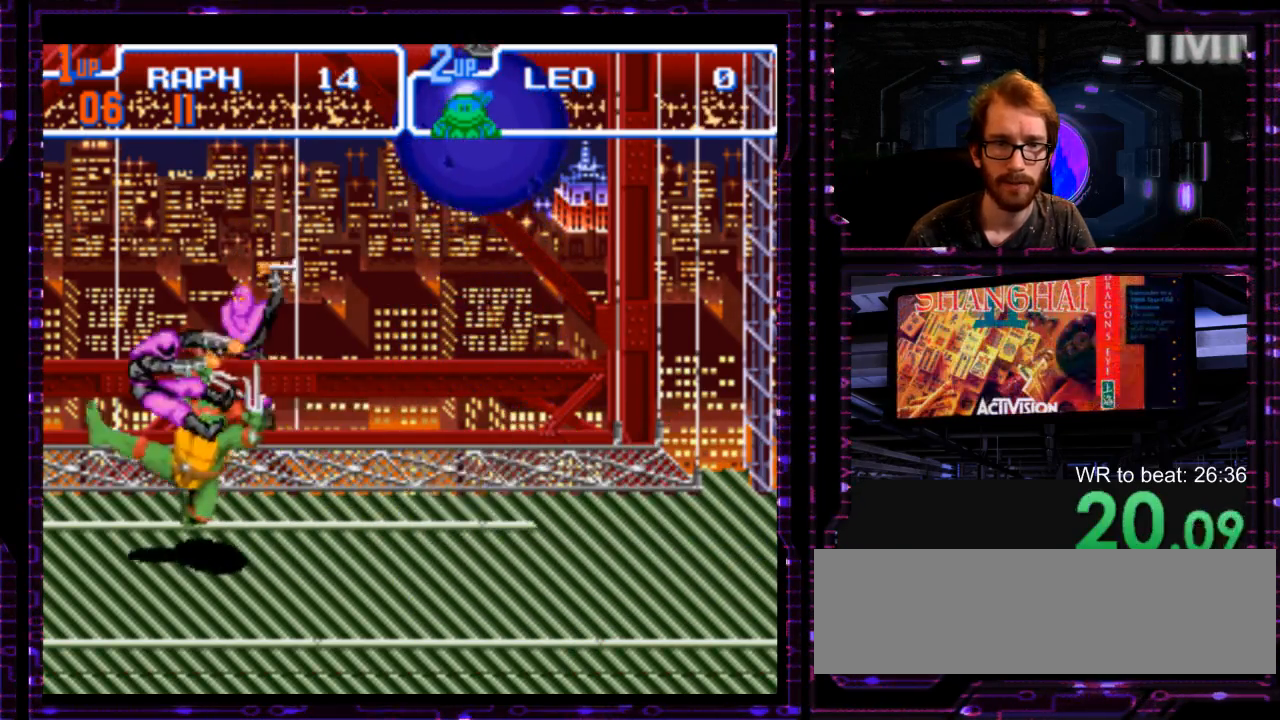
{"dt_ms": 500, "buttons": [], "events": []}
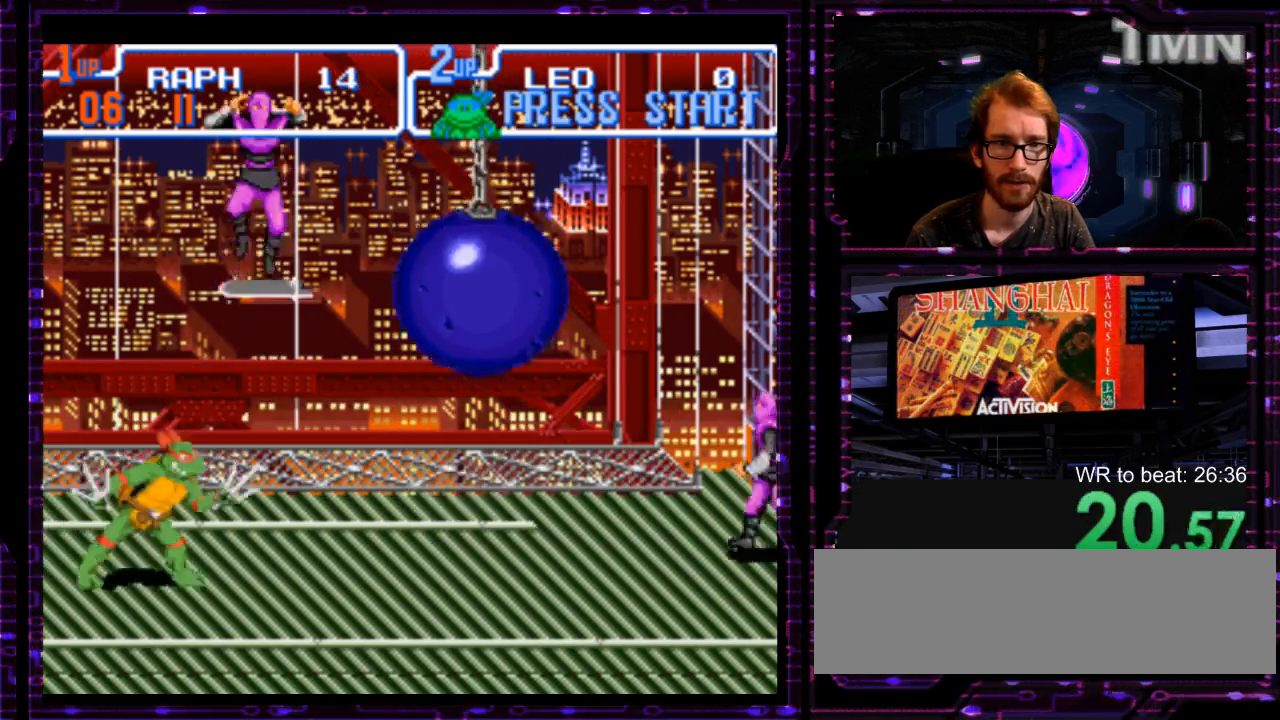
{"dt_ms": 500, "buttons": [], "events": []}
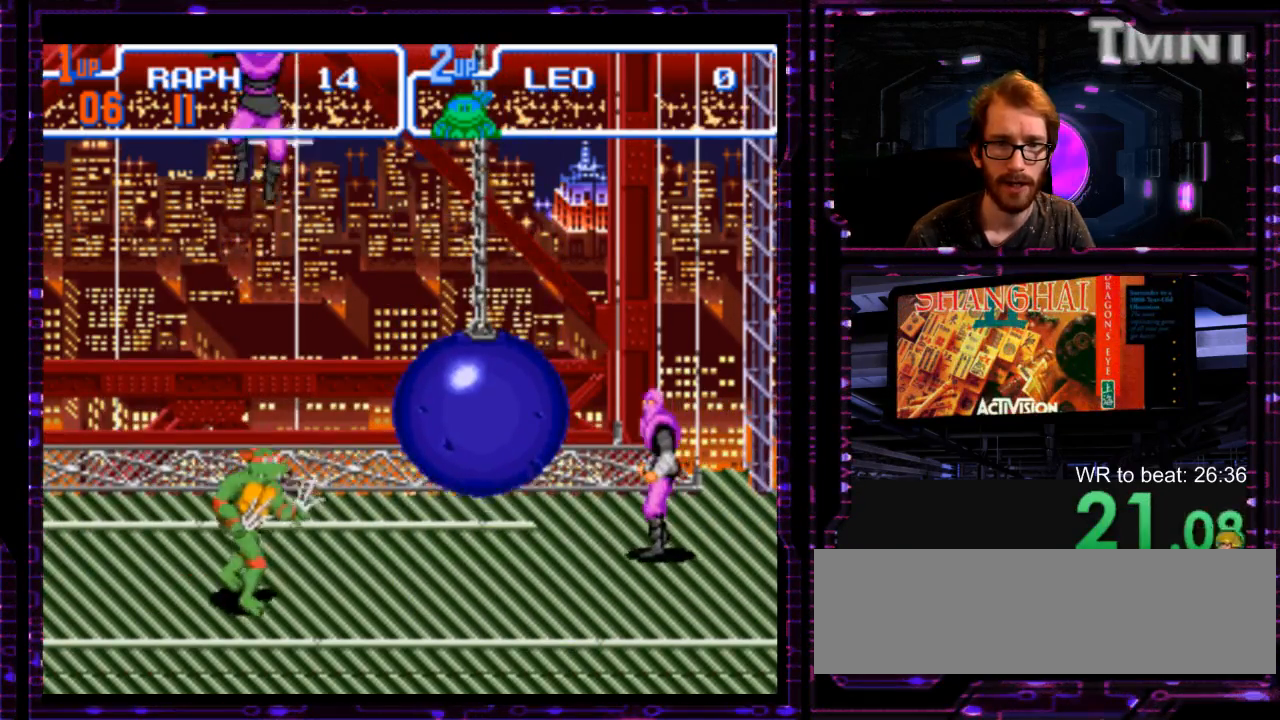
{"dt_ms": 500, "buttons": ["X"], "events": [[433, "X", "down"]]}
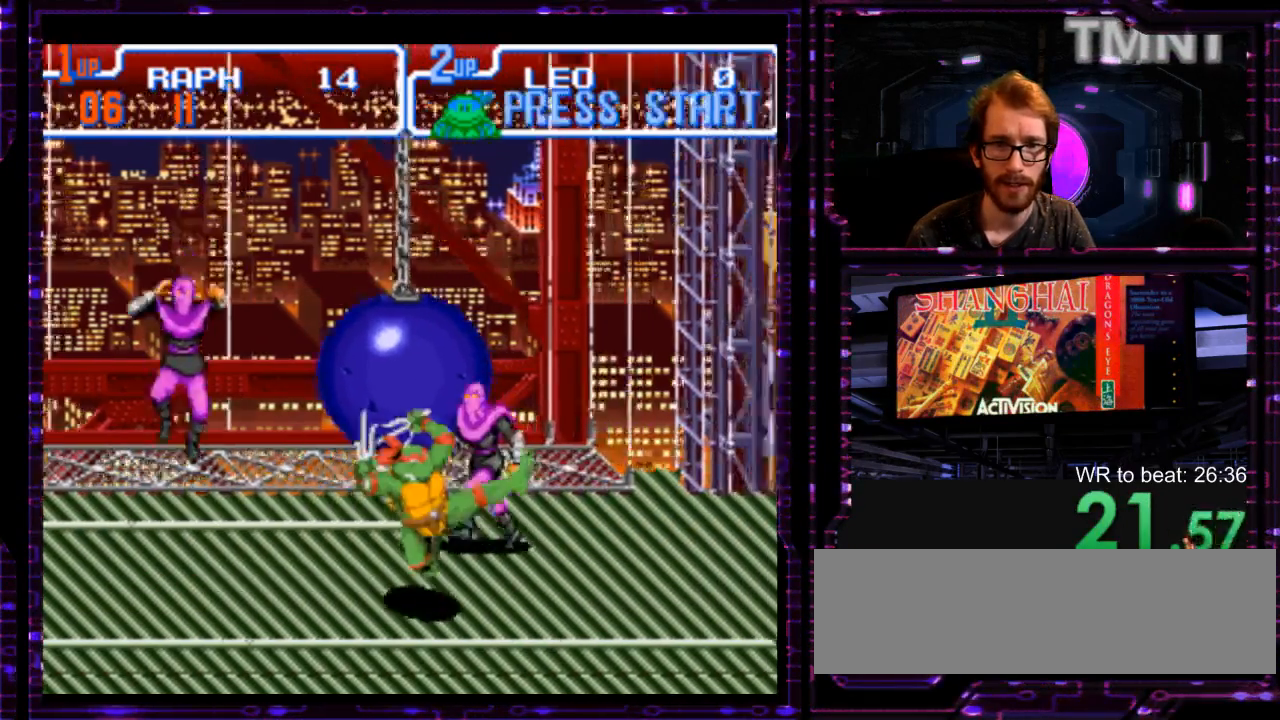
{"dt_ms": 1000, "buttons": [], "events": [[467, "X", "up"], [800, "X", "down"], [883, "X", "up"]]}
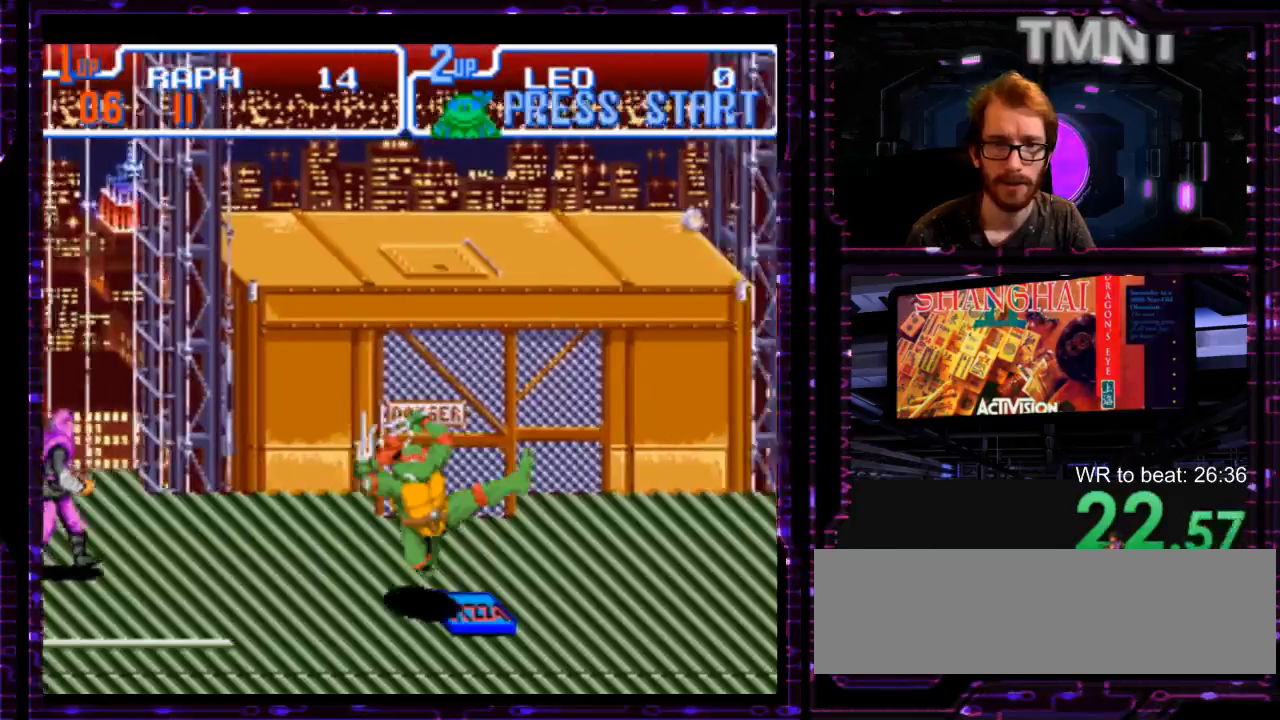
{"dt_ms": 500, "buttons": [], "events": []}
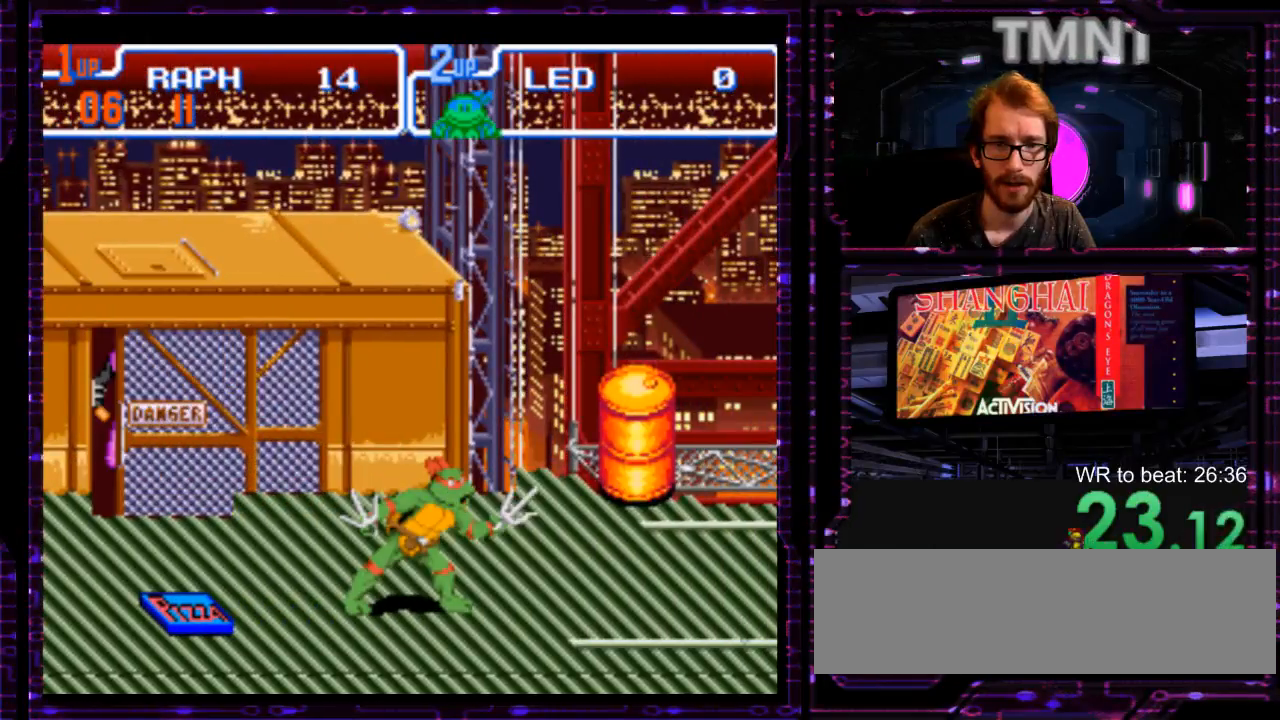
{"dt_ms": 500, "buttons": [], "events": []}
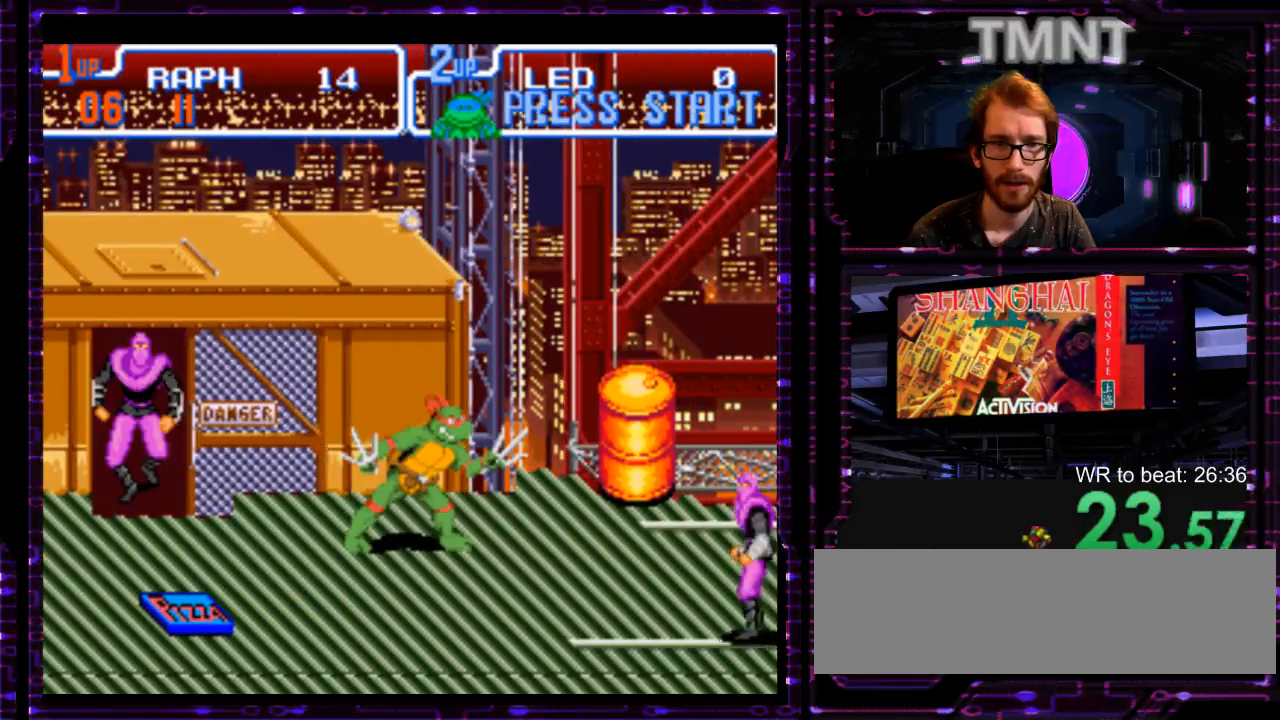
{"dt_ms": 500, "buttons": [], "events": []}
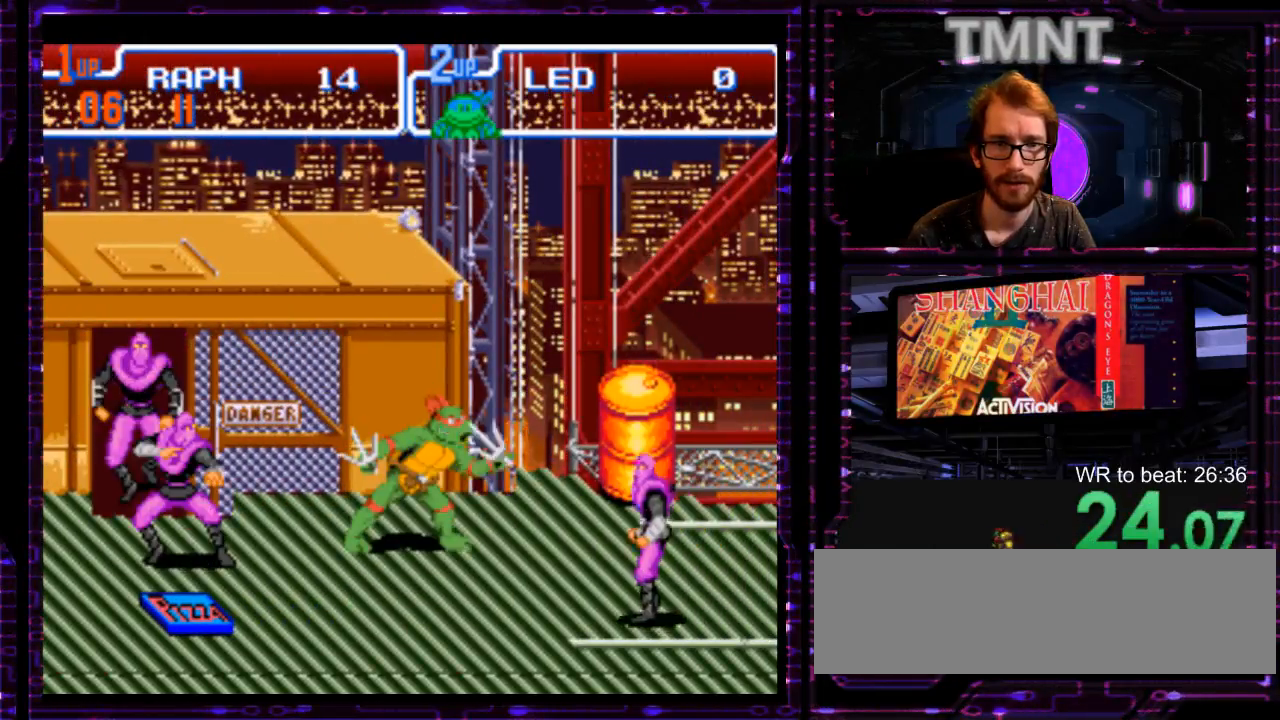
{"dt_ms": 500, "buttons": [], "events": [[150, "X", "down"], [250, "X", "up"]]}
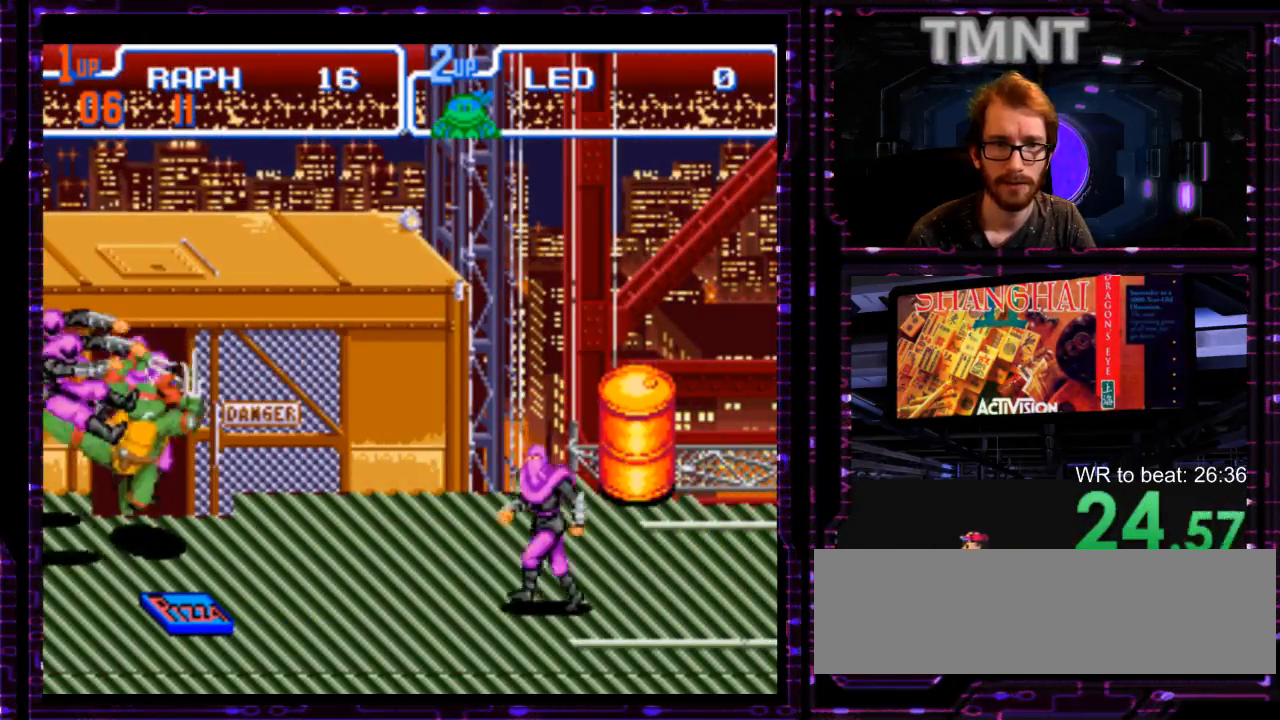
{"dt_ms": 500, "buttons": []}
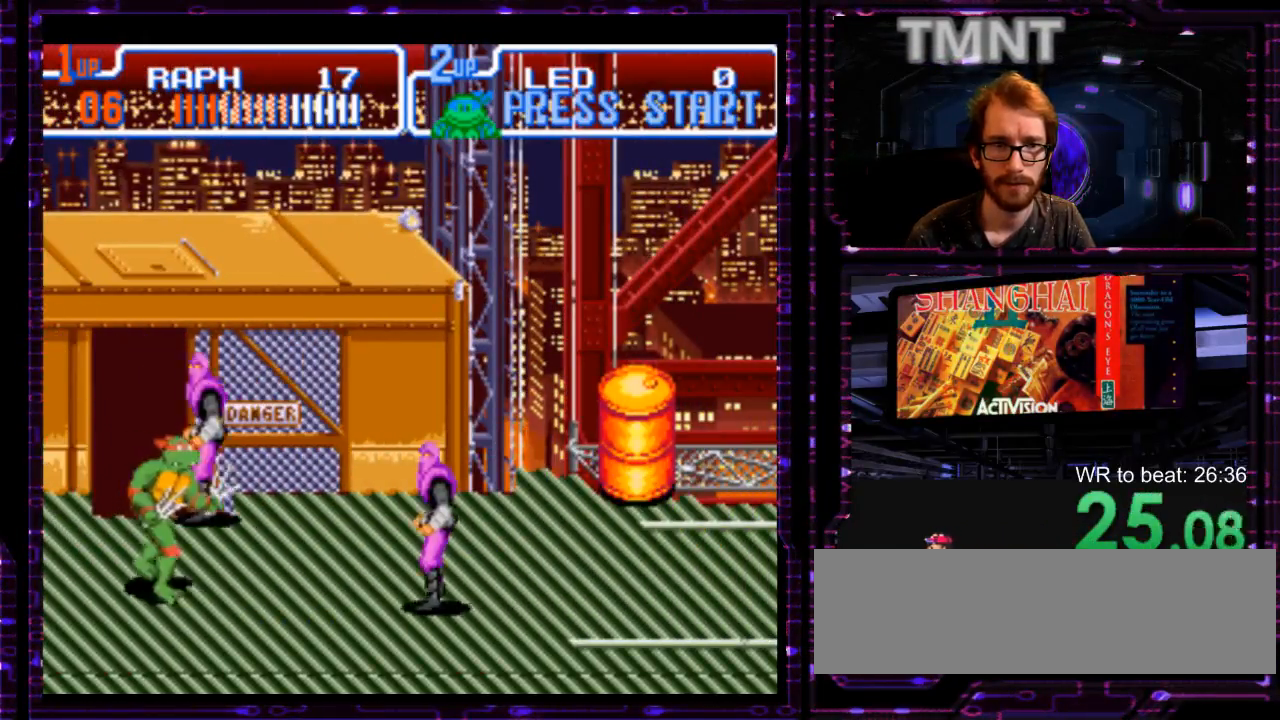
{"dt_ms": 1000, "buttons": []}
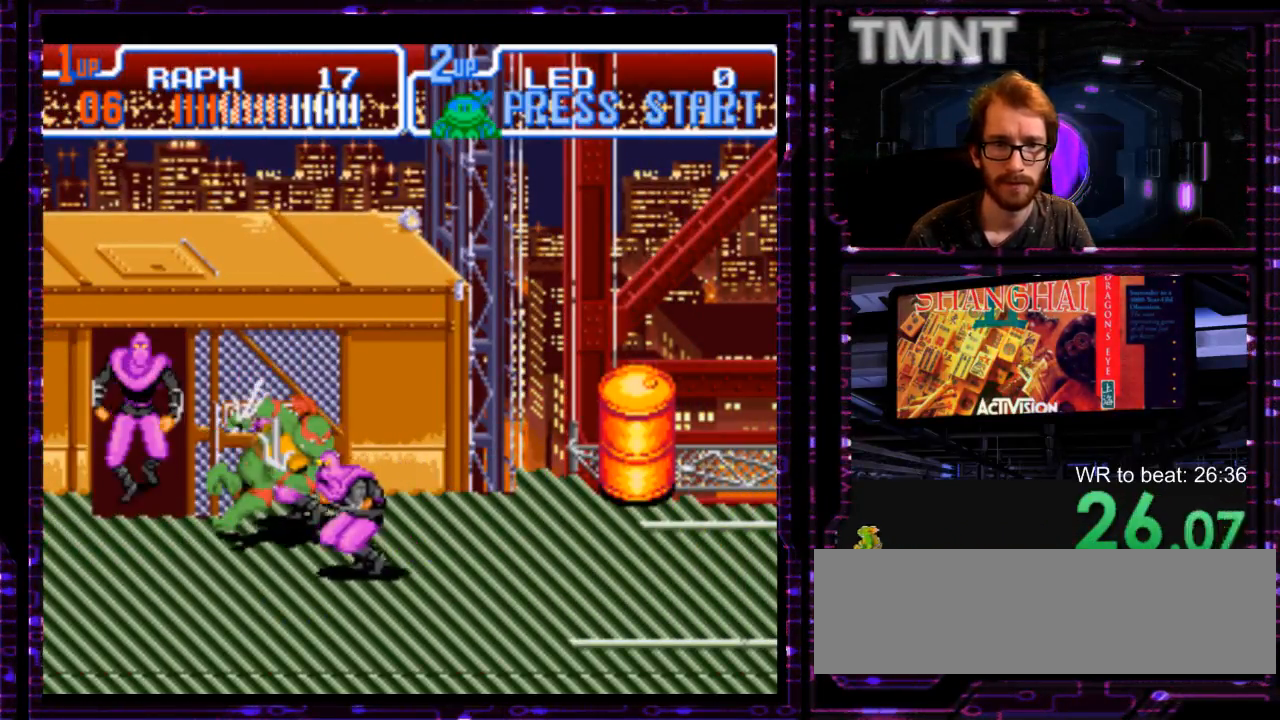
{"dt_ms": 500, "buttons": [], "events": [[100, "Y", "down"], [233, "Y", "up"]]}
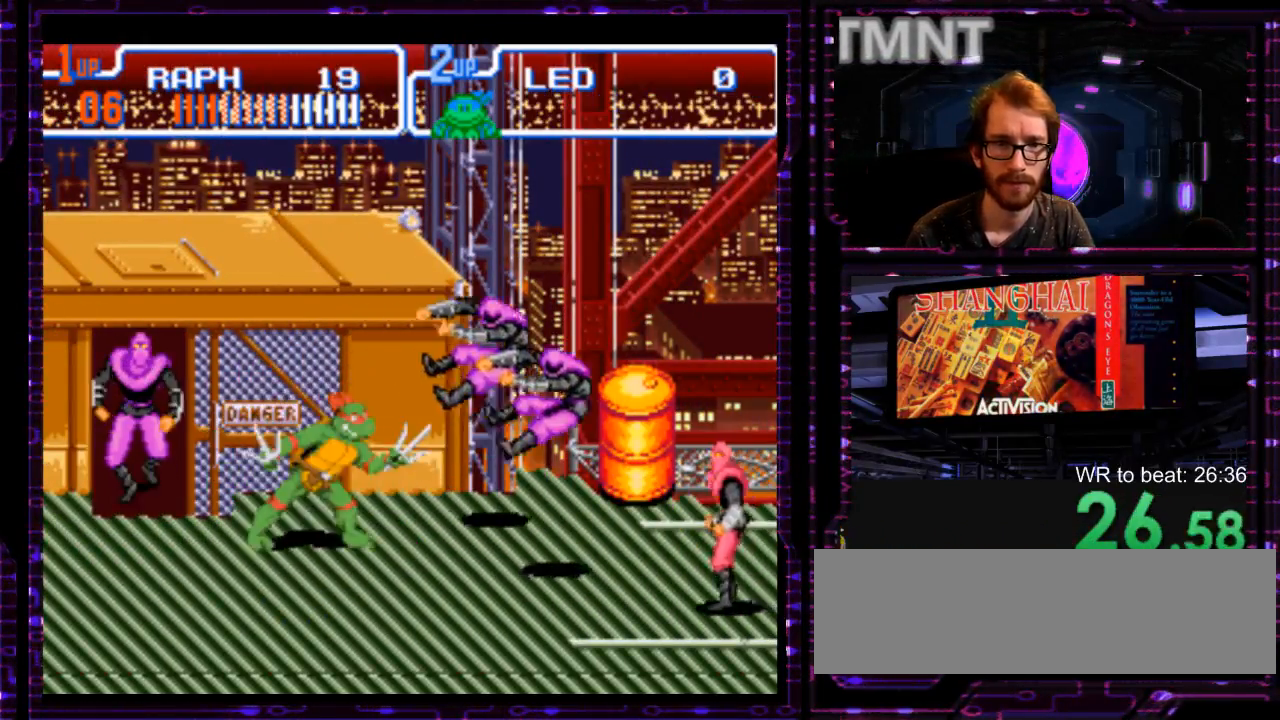
{"dt_ms": 500, "buttons": [], "events": [[117, "Y", "down"], [233, "Y", "up"]]}
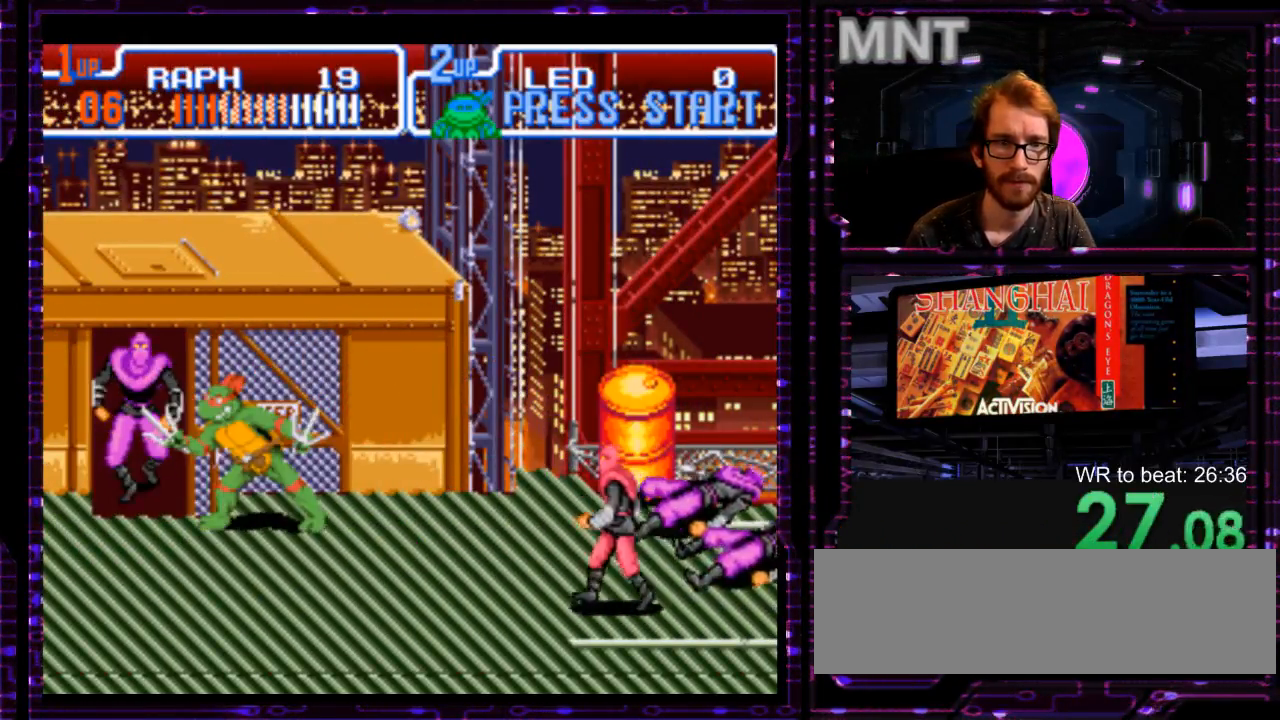
{"dt_ms": 500, "buttons": [], "events": [[283, "X", "down"], [383, "X", "up"]]}
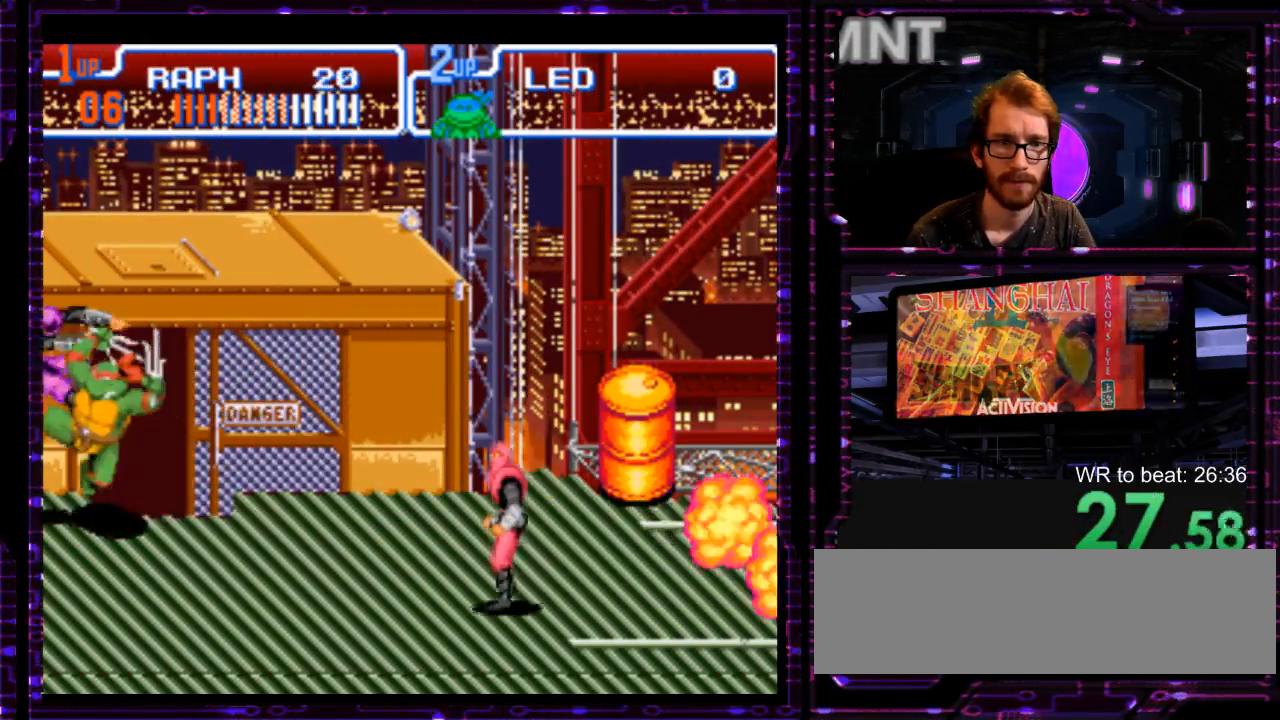
{"dt_ms": 500, "buttons": [], "events": []}
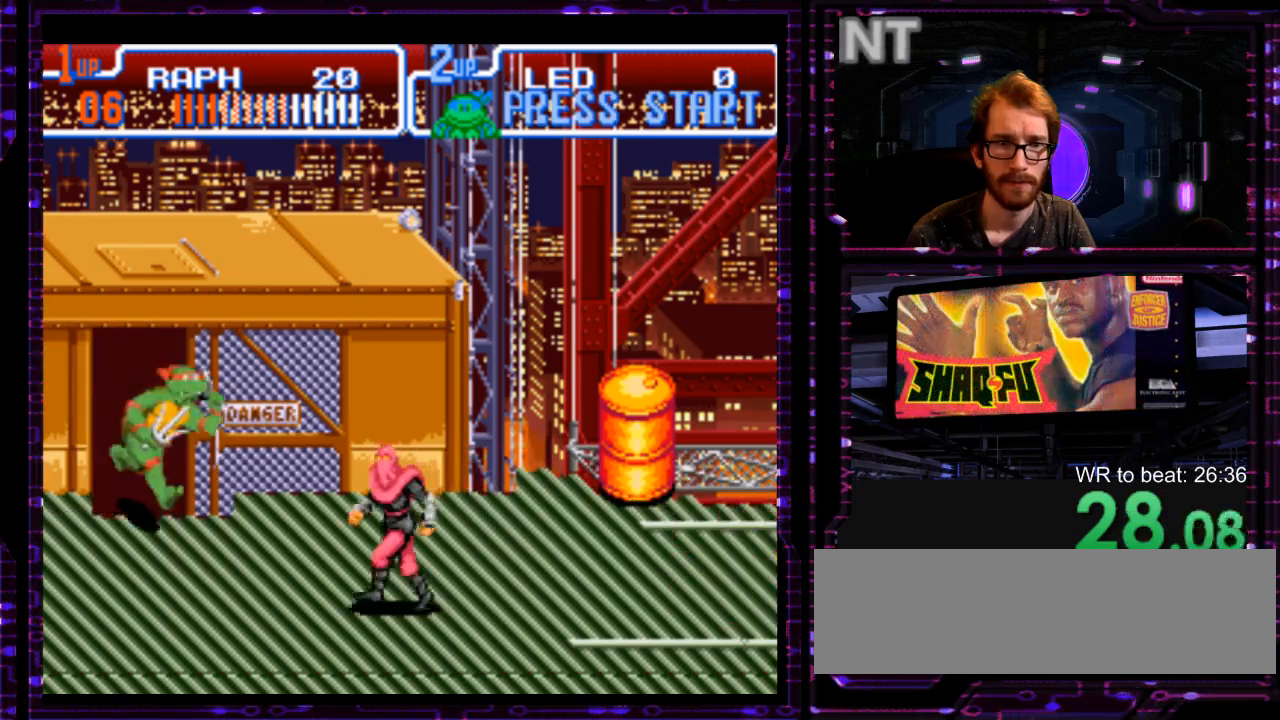
{"dt_ms": 500, "buttons": [], "events": []}
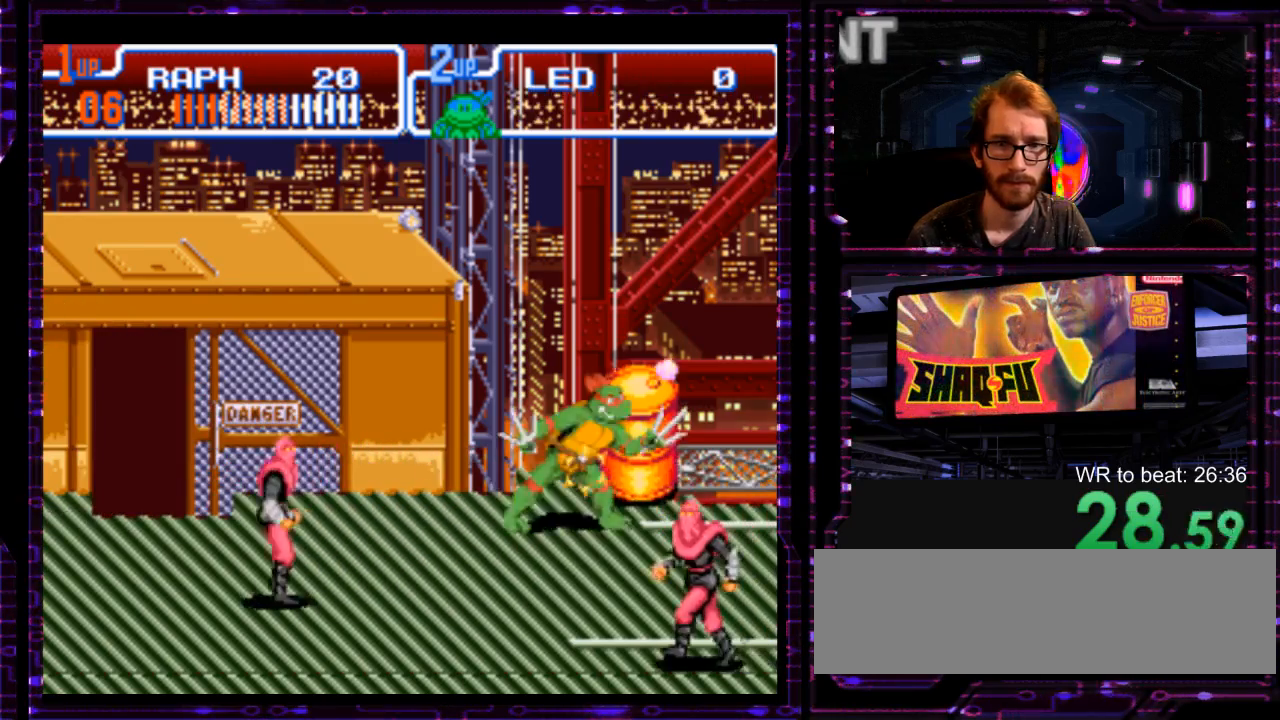
{"dt_ms": 500, "buttons": [], "events": [[67, "Y", "down"], [133, "Y", "up"]]}
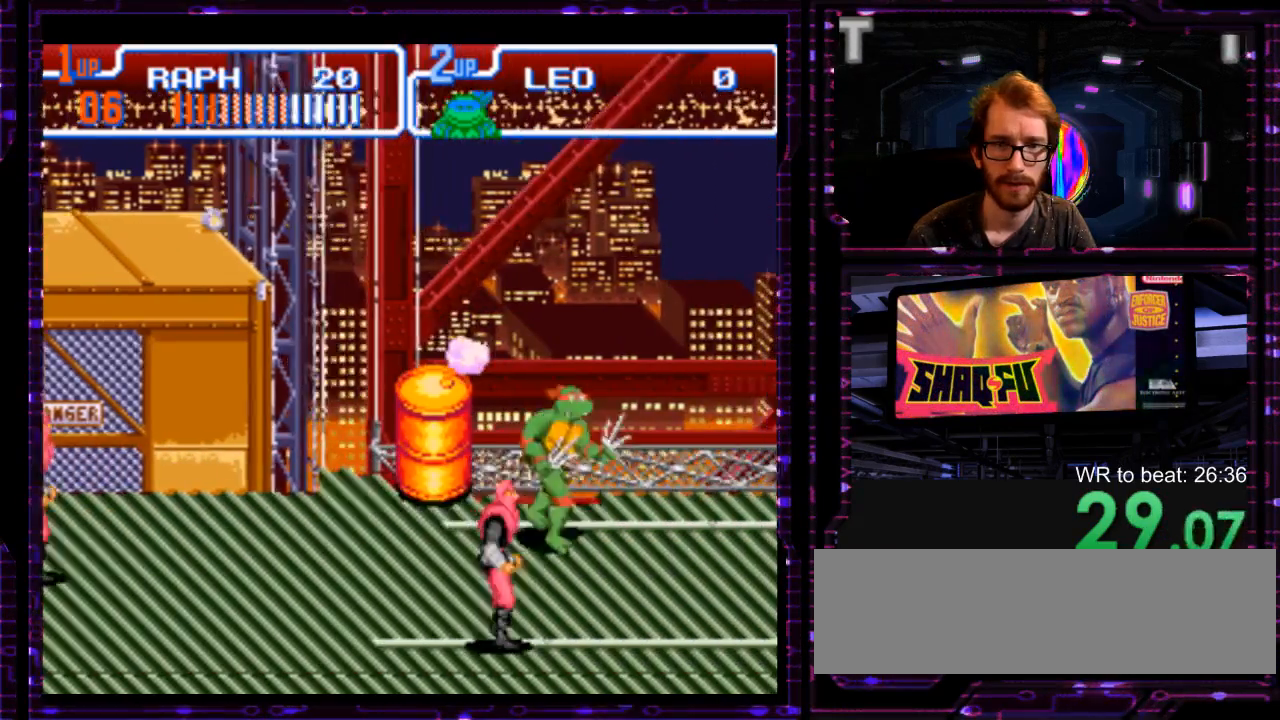
{"dt_ms": 500, "buttons": [], "events": [[167, "Y", "down"], [300, "Y", "up"]]}
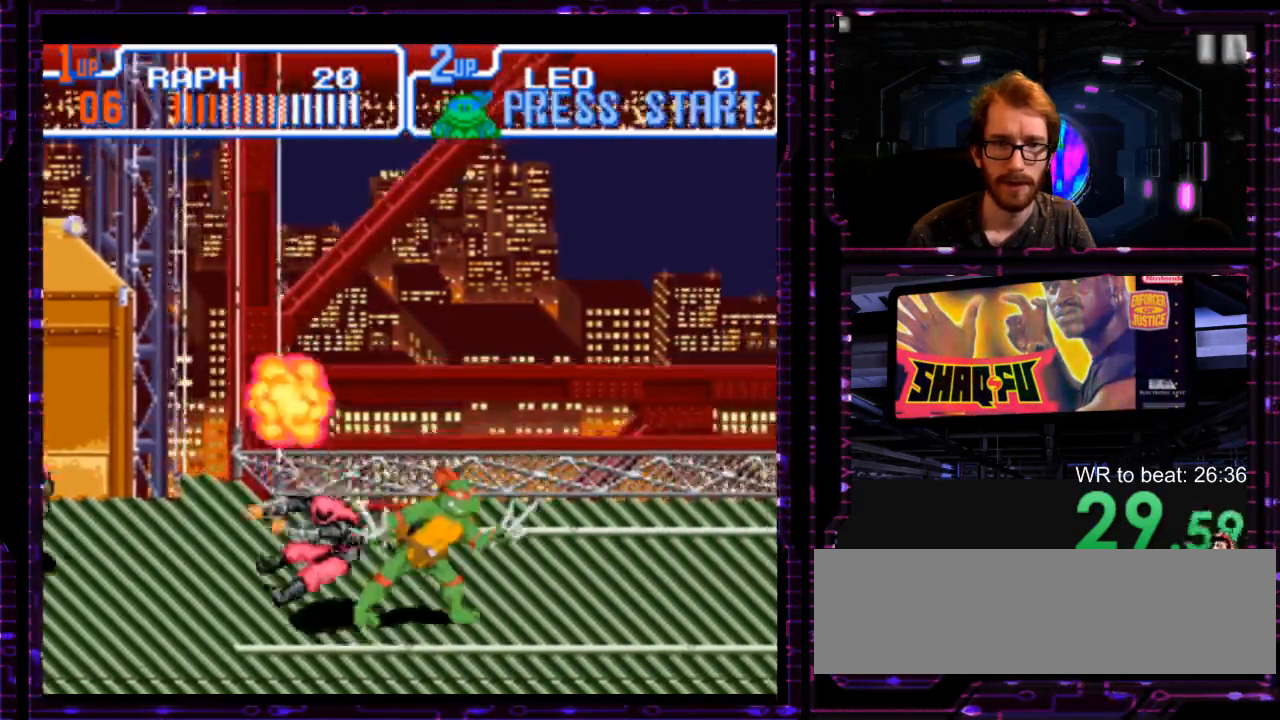
{"dt_ms": 500, "buttons": [], "events": [[183, "Y", "down"], [250, "Y", "up"]]}
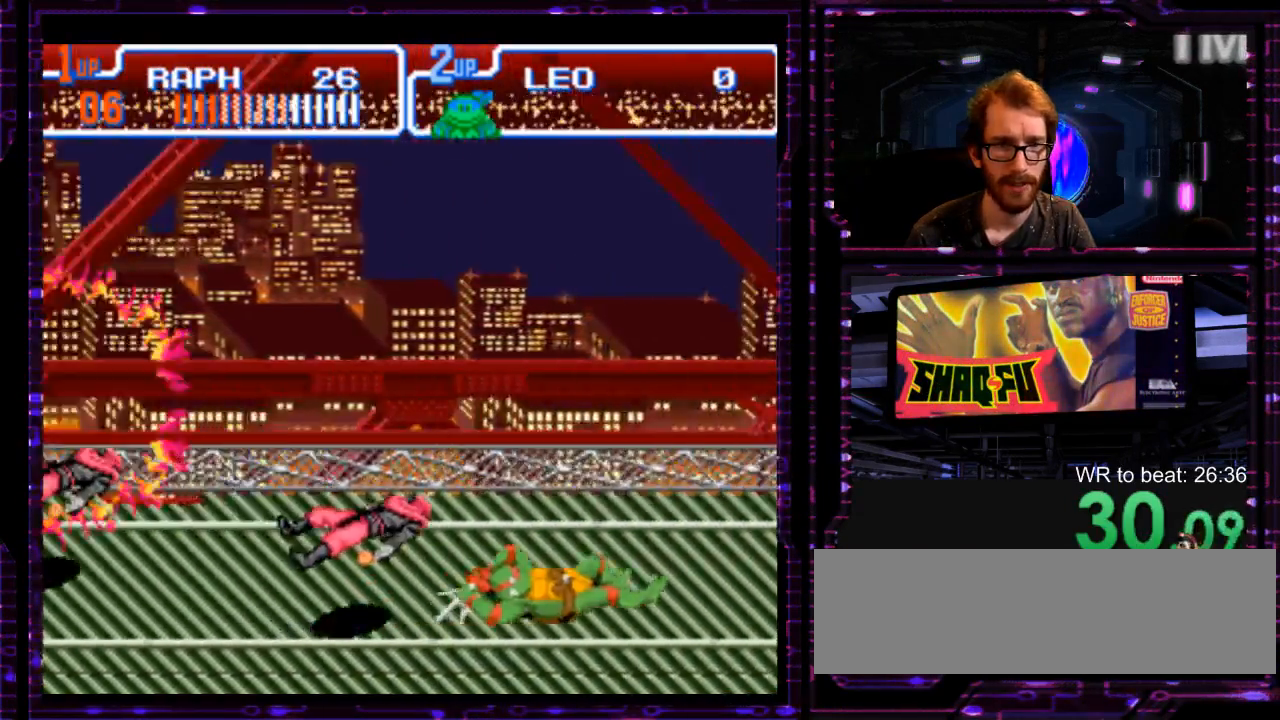
{"dt_ms": 500, "buttons": [], "events": [[200, "Y", "down"], [300, "Y", "up"]]}
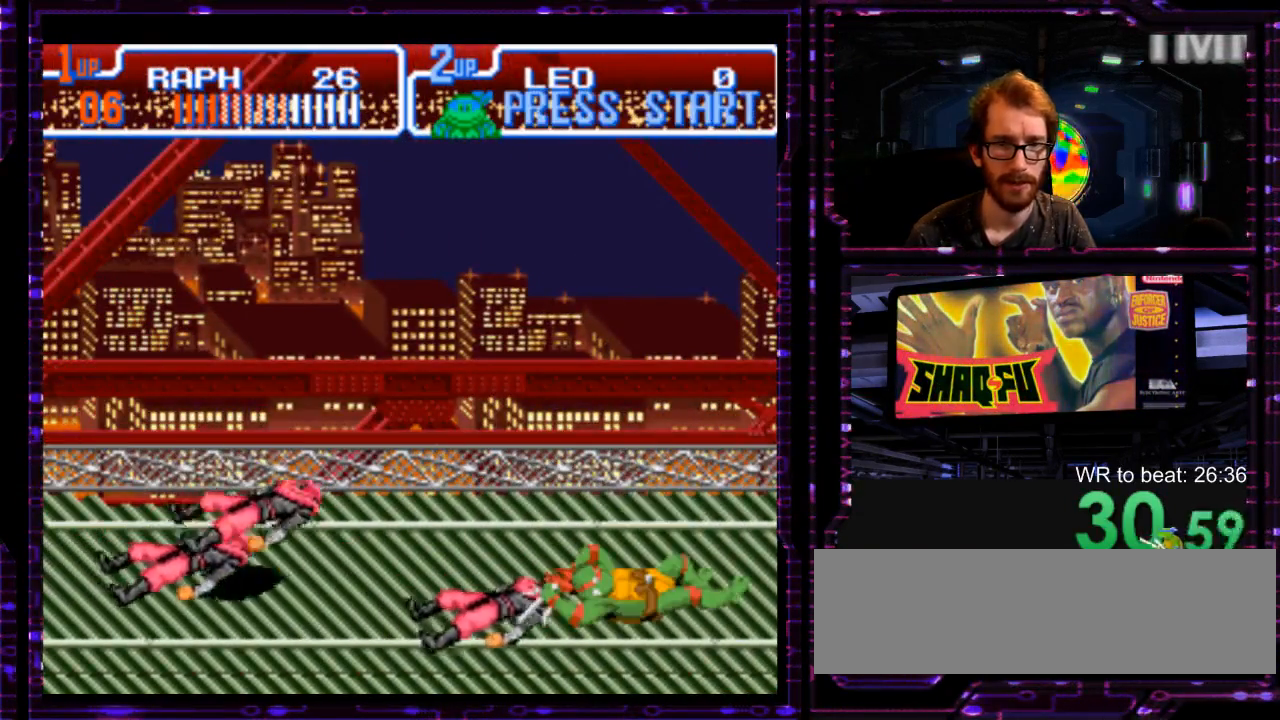
{"dt_ms": 500, "buttons": [], "events": [[317, "Y", "down"], [367, "Y", "up"]]}
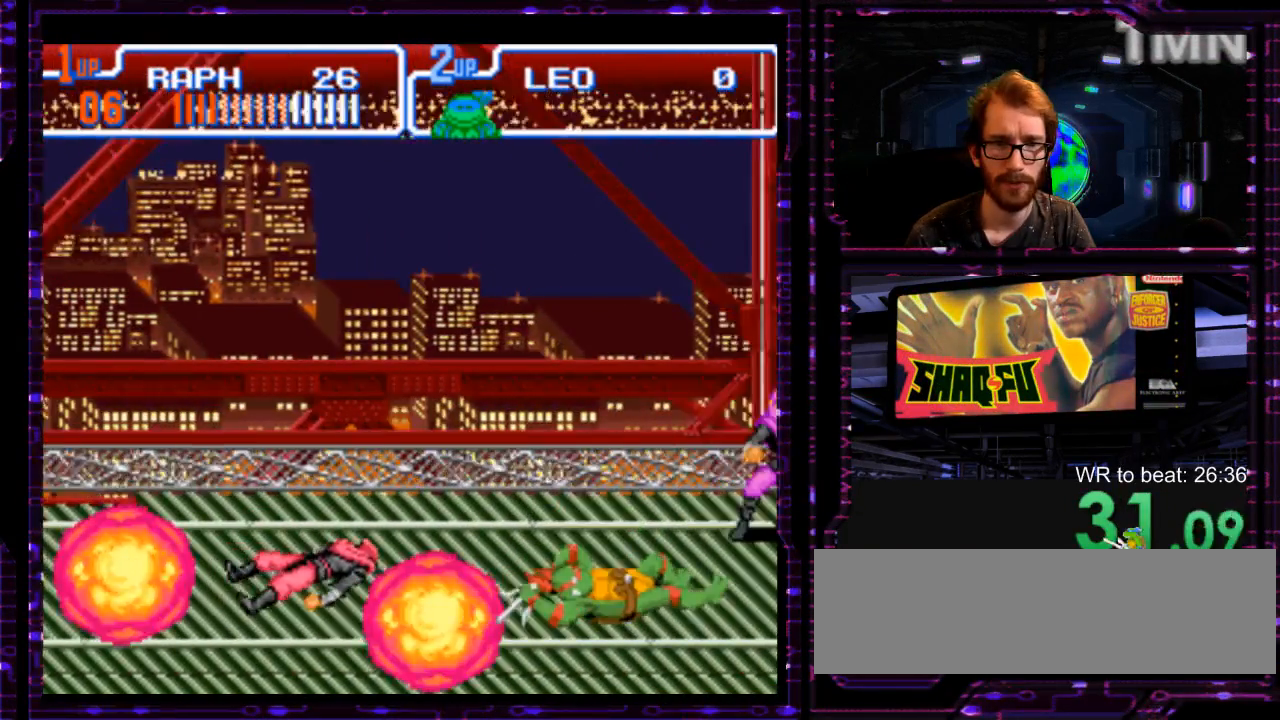
{"dt_ms": 500, "buttons": [], "events": [[350, "Y", "down"], [450, "Y", "up"]]}
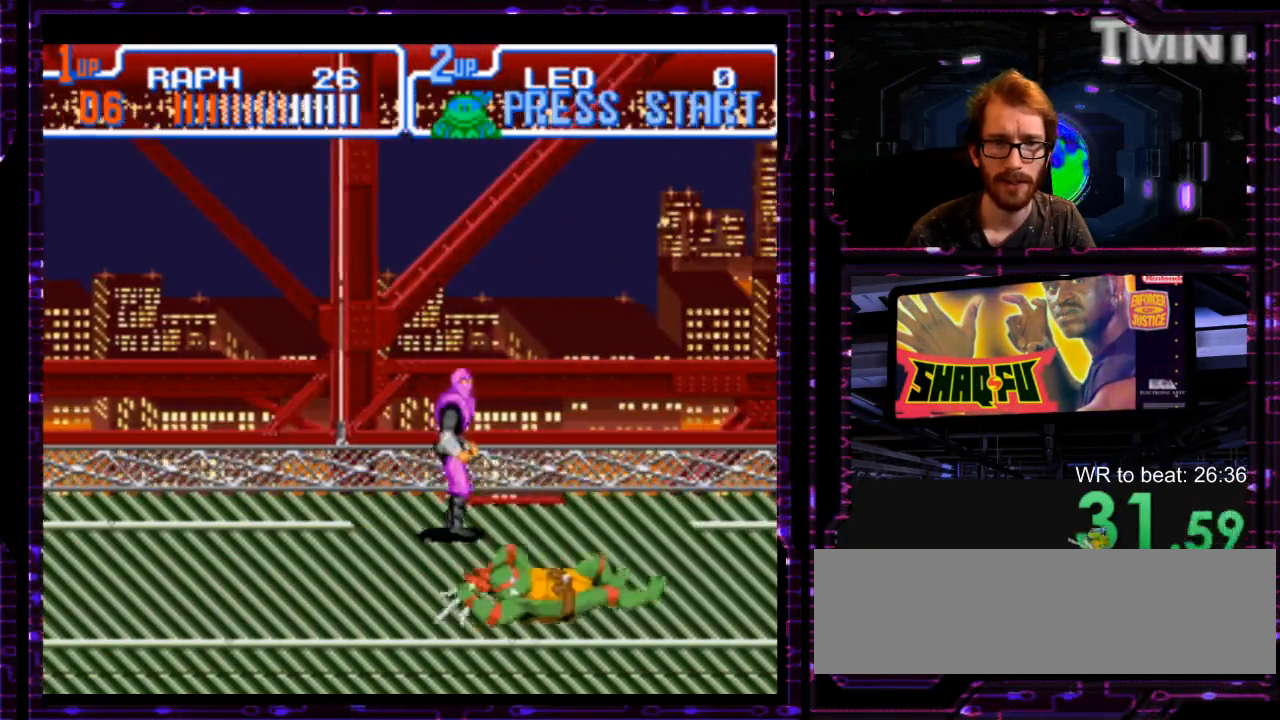
{"dt_ms": 500, "buttons": ["Y"], "events": [[267, "DPAD_UP", "down"], [400, "DPAD_UP", "up"], [400, "Y", "down"]]}
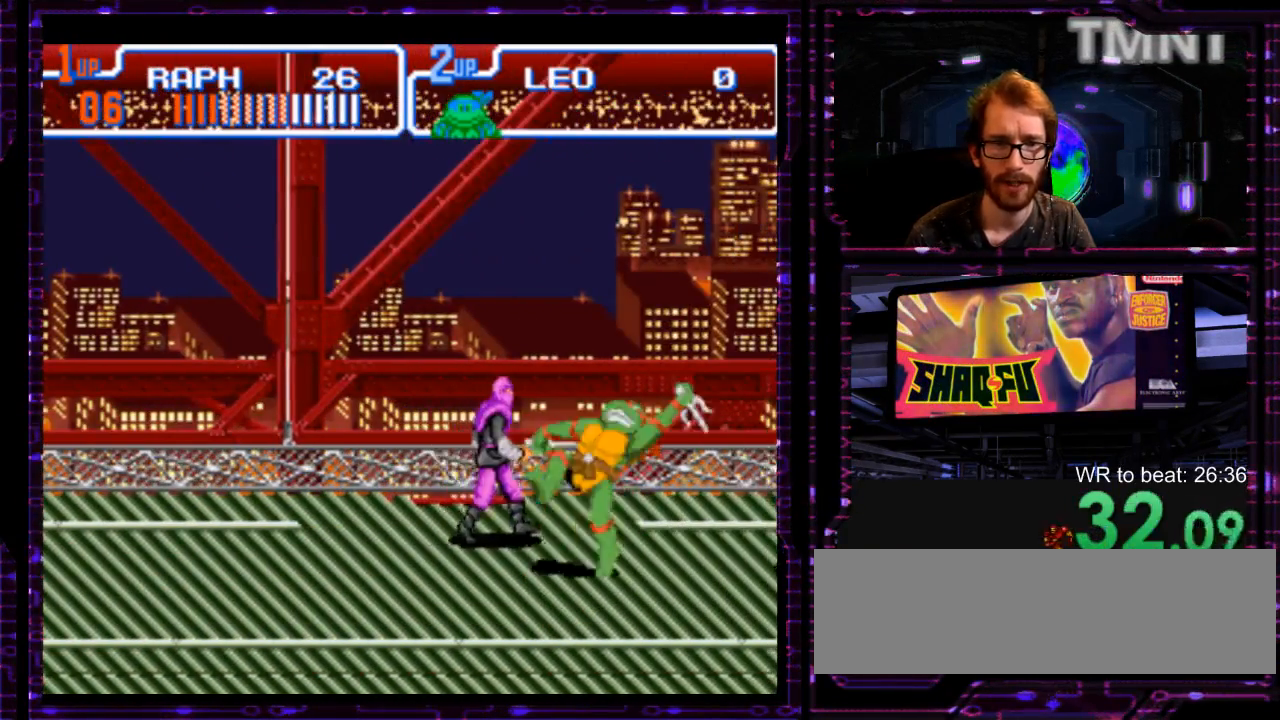
{"dt_ms": 500, "buttons": [], "events": [[67, "Y", "up"], [383, "Y", "down"], [467, "Y", "up"]]}
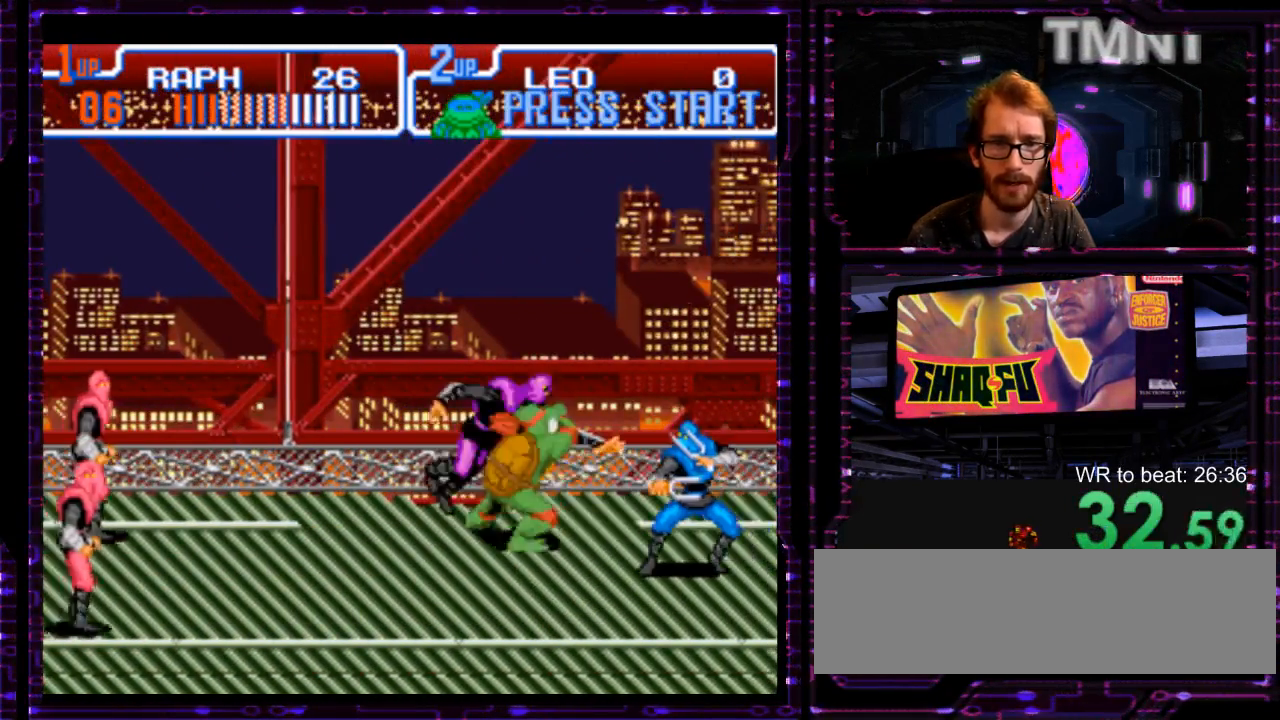
{"dt_ms": 1000, "buttons": [], "events": [[367, "Y", "down"], [517, "Y", "up"], [583, "Y", "down"], [717, "Y", "up"], [767, "Y", "down"], [933, "Y", "up"]]}
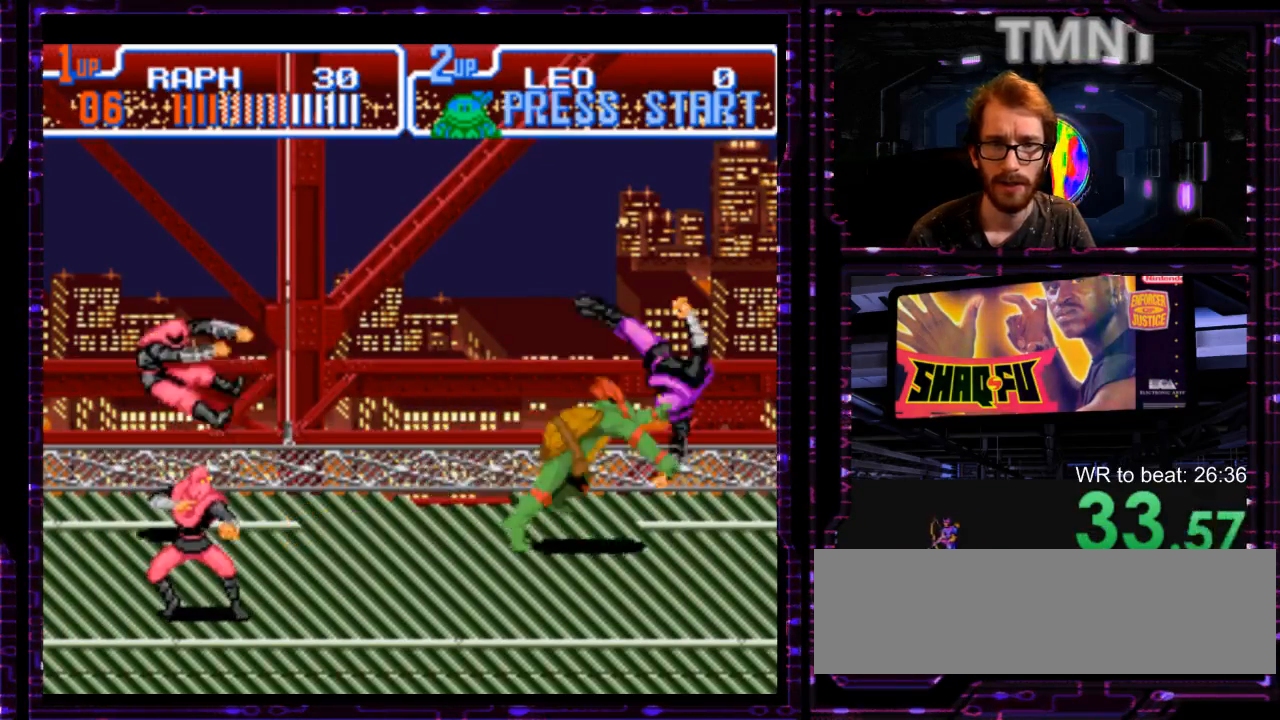
{"dt_ms": 500, "buttons": [], "events": []}
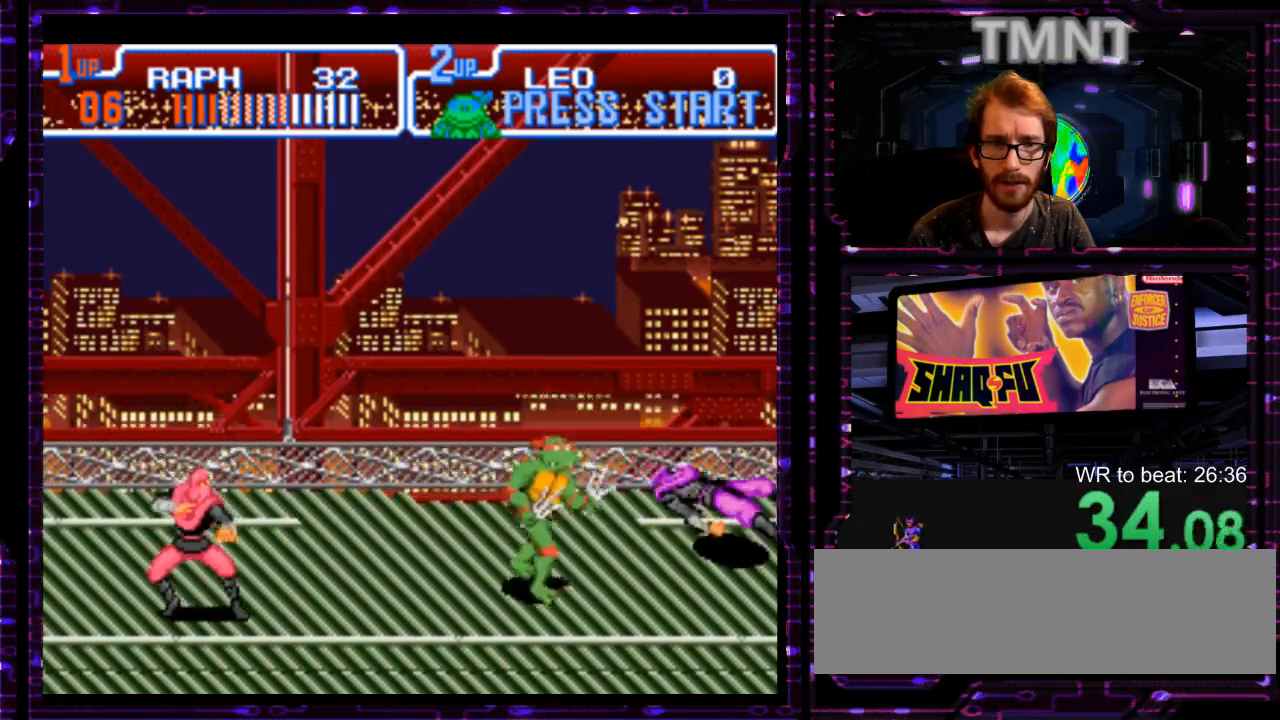
{"dt_ms": 500, "buttons": [], "events": [[267, "Y", "down"], [400, "Y", "up"]]}
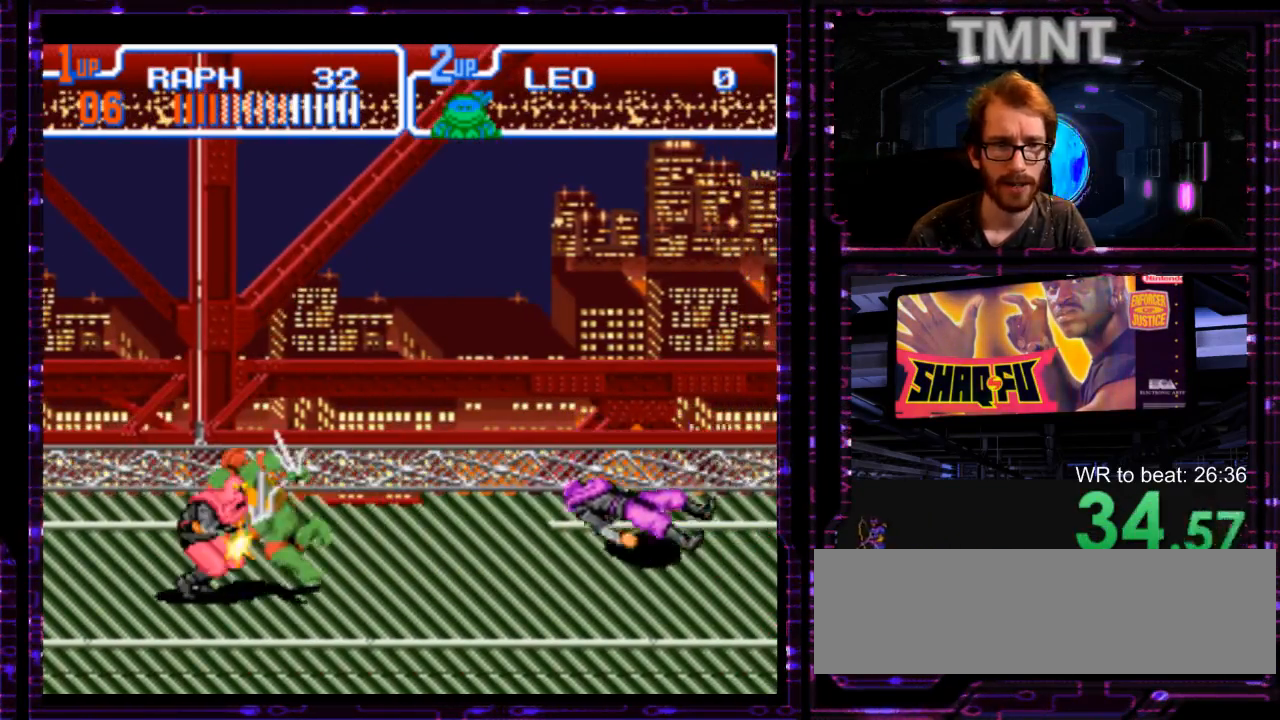
{"dt_ms": 500, "buttons": [], "events": [[250, "Y", "down"], [350, "Y", "up"]]}
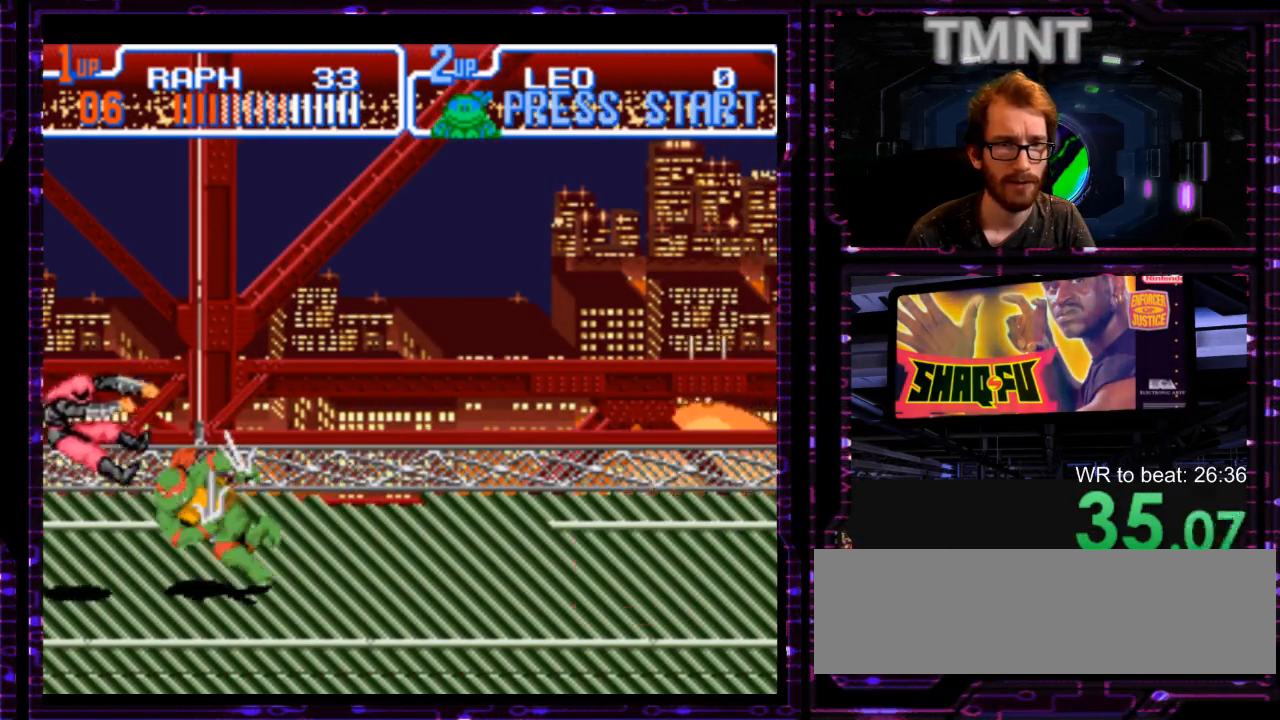
{"dt_ms": 500, "buttons": [], "events": [[383, "Y", "down"], [483, "Y", "up"]]}